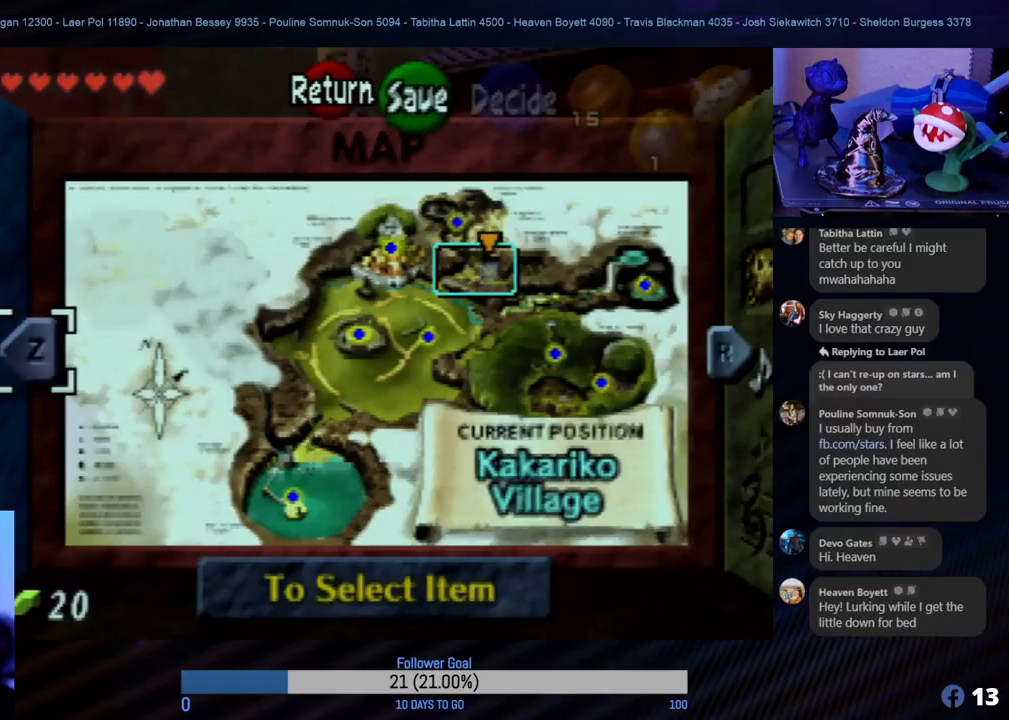
Gameplay with a controller (Nintendo layout); each line is a JSON object with the inputs held at the frame after it. "events" lists button and stick changes between this image and that frame as [ms after this image, input, new state], when the widget could be followed in between. Not read: L1 L3 R3.
{"buttons": [], "left_stick": "center", "events": [[283, "B", "down"], [433, "B", "up"]]}
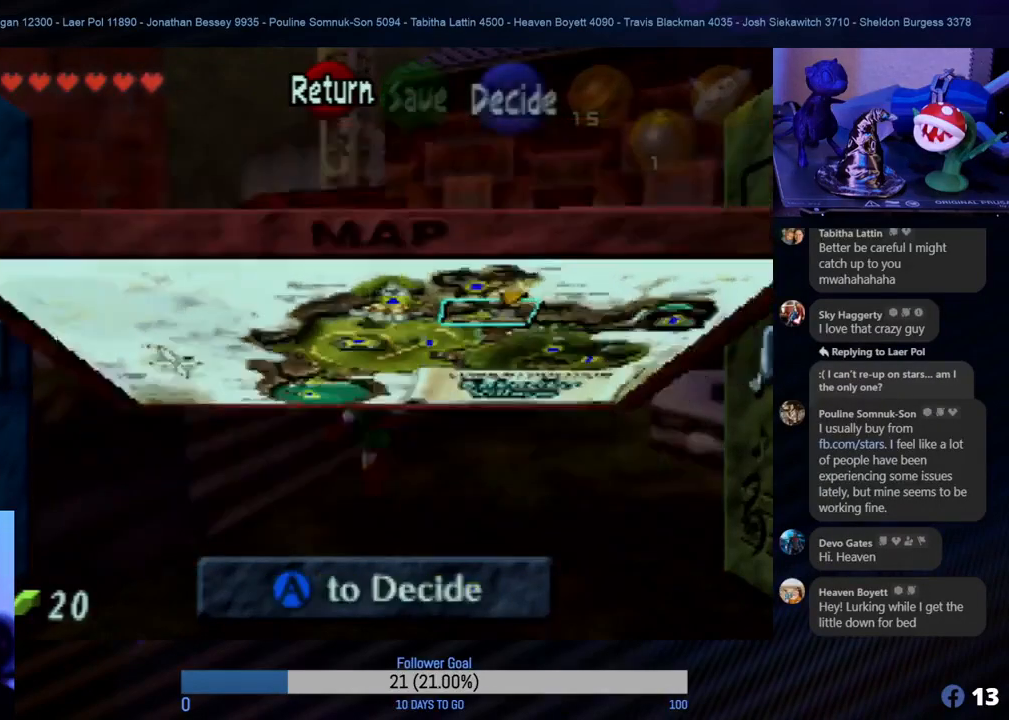
{"buttons": [], "left_stick": "center", "events": []}
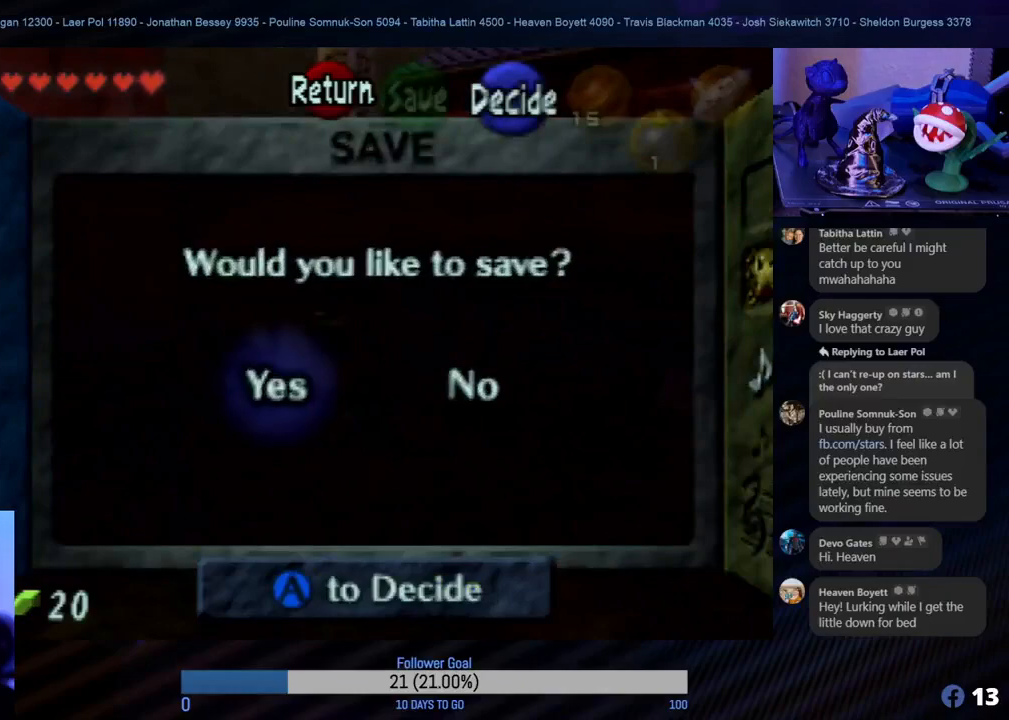
{"buttons": [], "left_stick": "center", "events": [[283, "A", "down"], [400, "A", "up"]]}
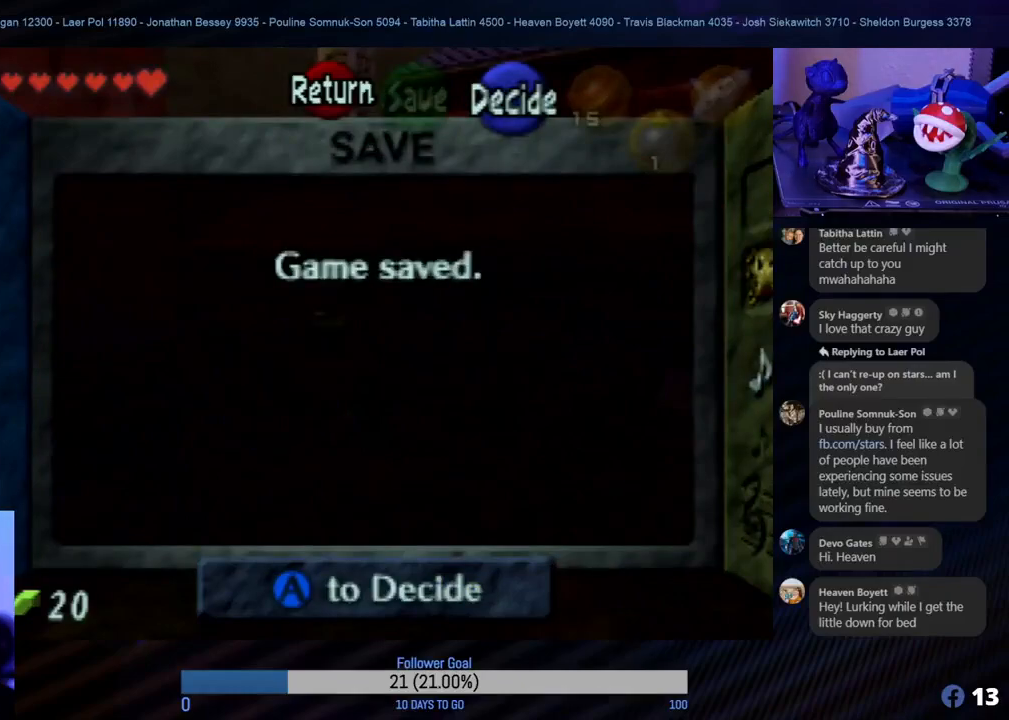
{"buttons": [], "left_stick": "center", "events": []}
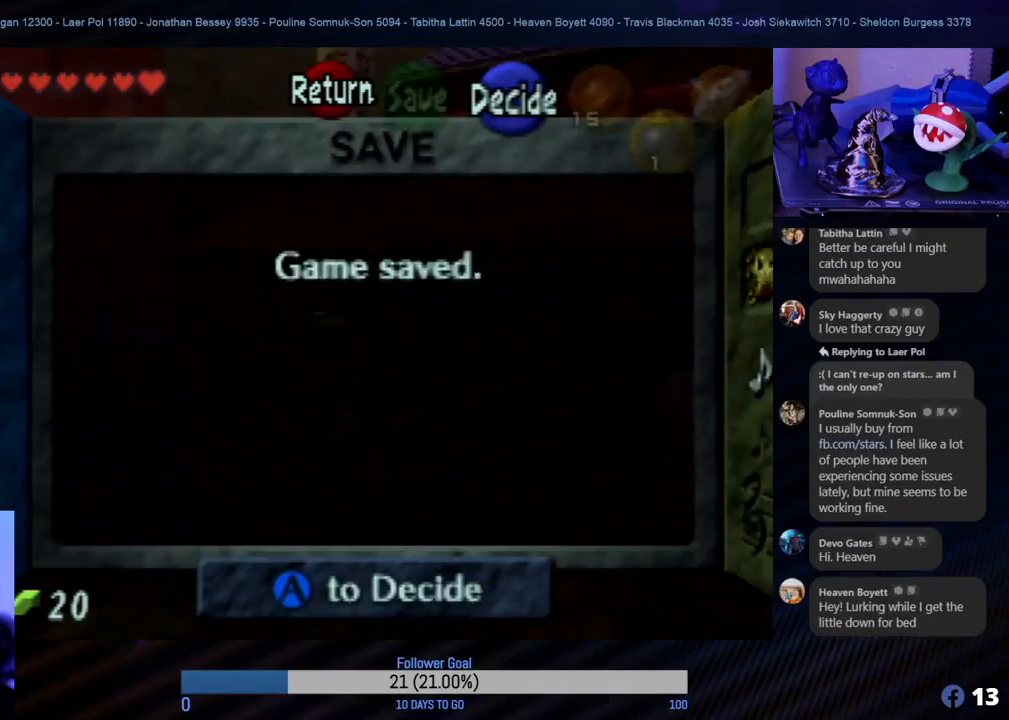
{"buttons": [], "left_stick": "center", "events": []}
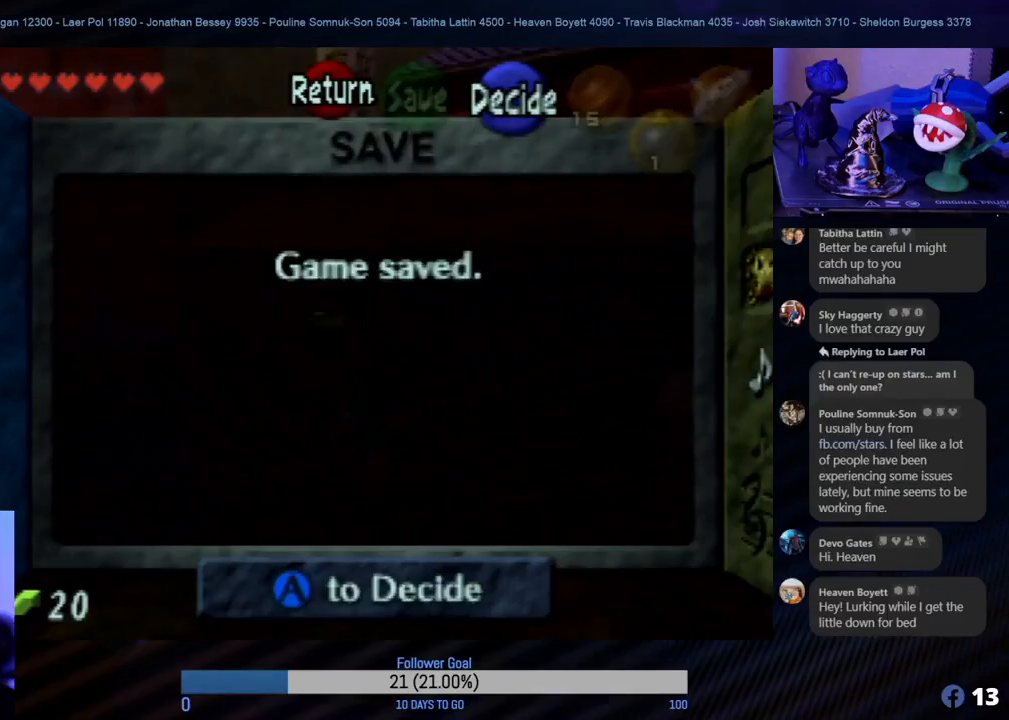
{"buttons": [], "left_stick": "center", "events": [[117, "left_stick", "down-right"], [317, "left_stick", "center"]]}
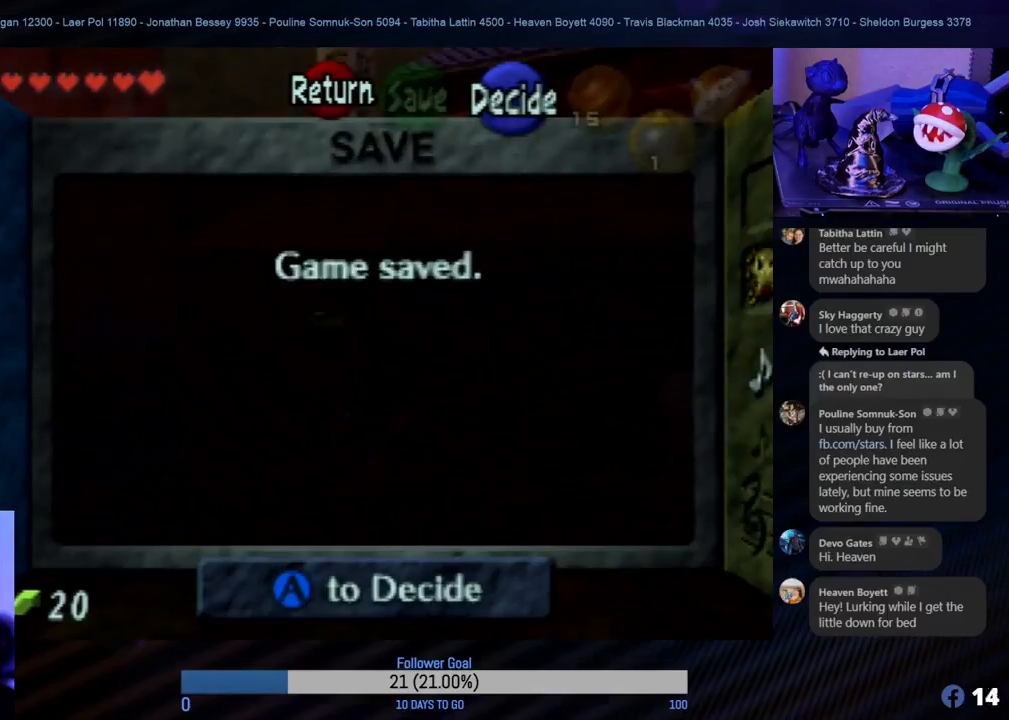
{"buttons": [], "left_stick": "center", "events": [[200, "left_stick", "right"], [433, "left_stick", "center"]]}
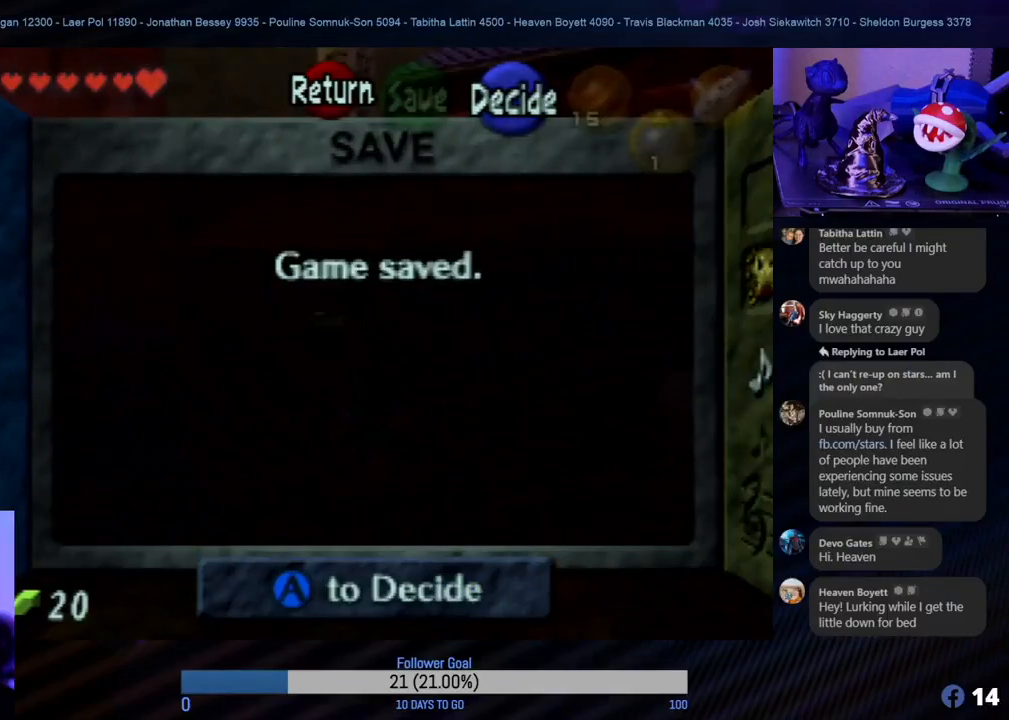
{"buttons": [], "left_stick": "center", "events": []}
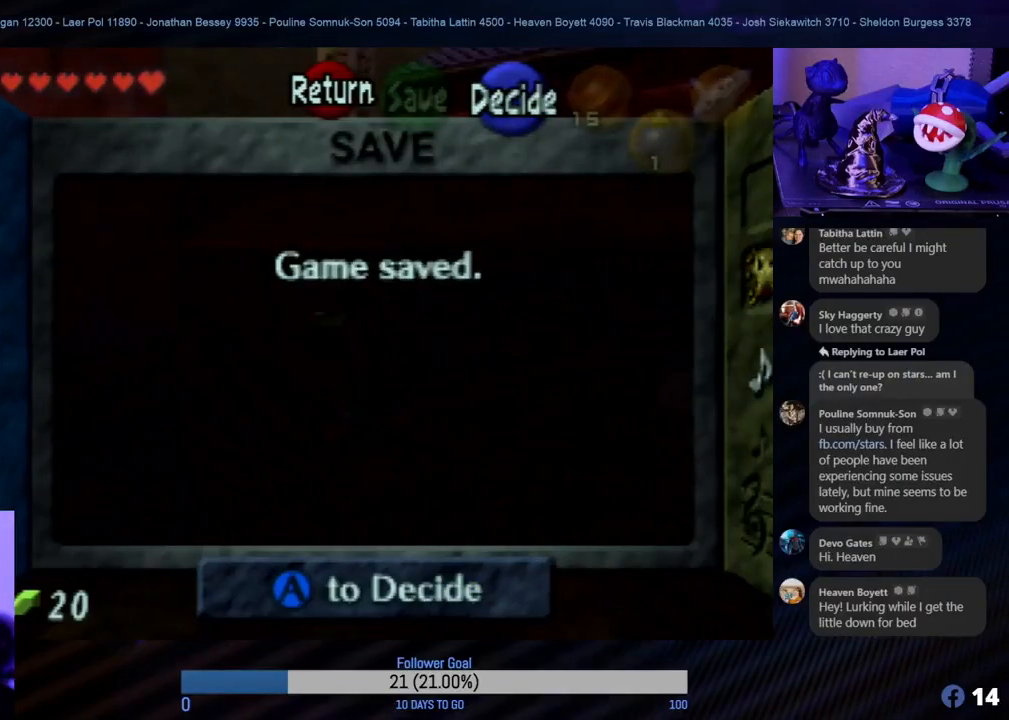
{"buttons": [], "left_stick": "center", "events": []}
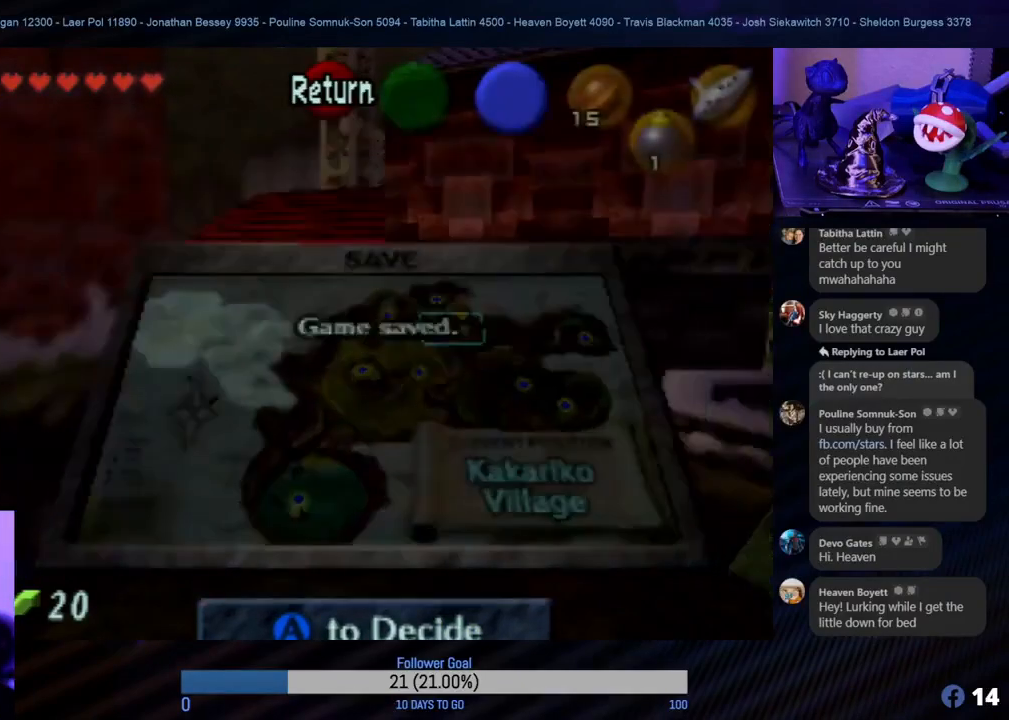
{"buttons": [], "left_stick": "center", "events": [[17, "A", "down"], [150, "A", "up"]]}
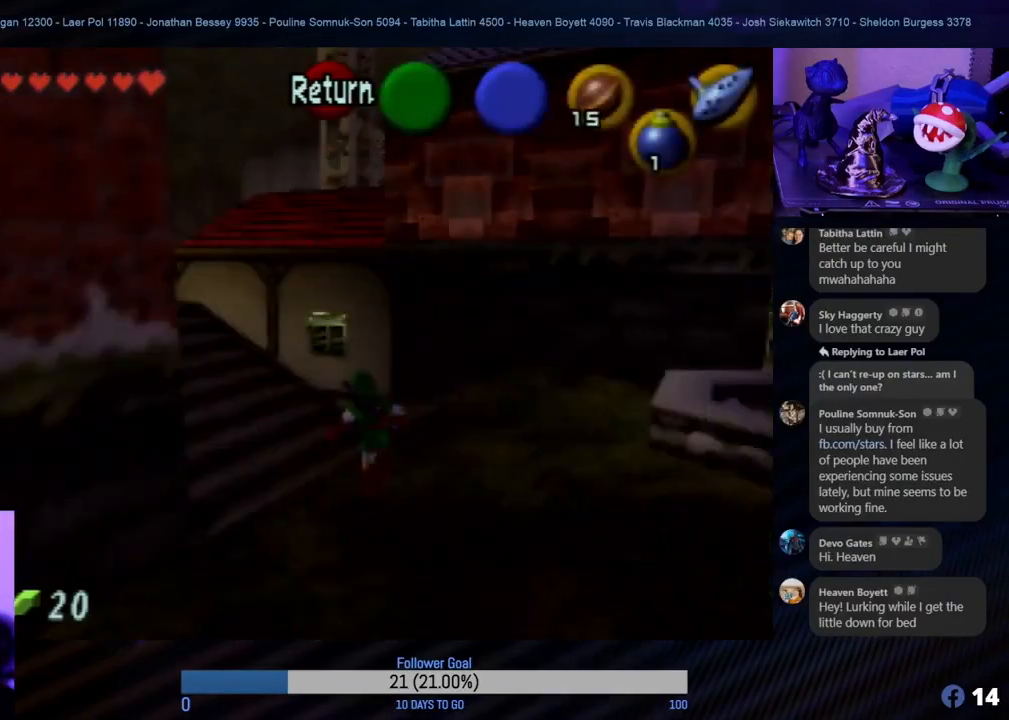
{"buttons": [], "left_stick": "right", "events": [[17, "left_stick", "down"], [200, "left_stick", "right"], [300, "Z", "down"], [483, "Z", "up"]]}
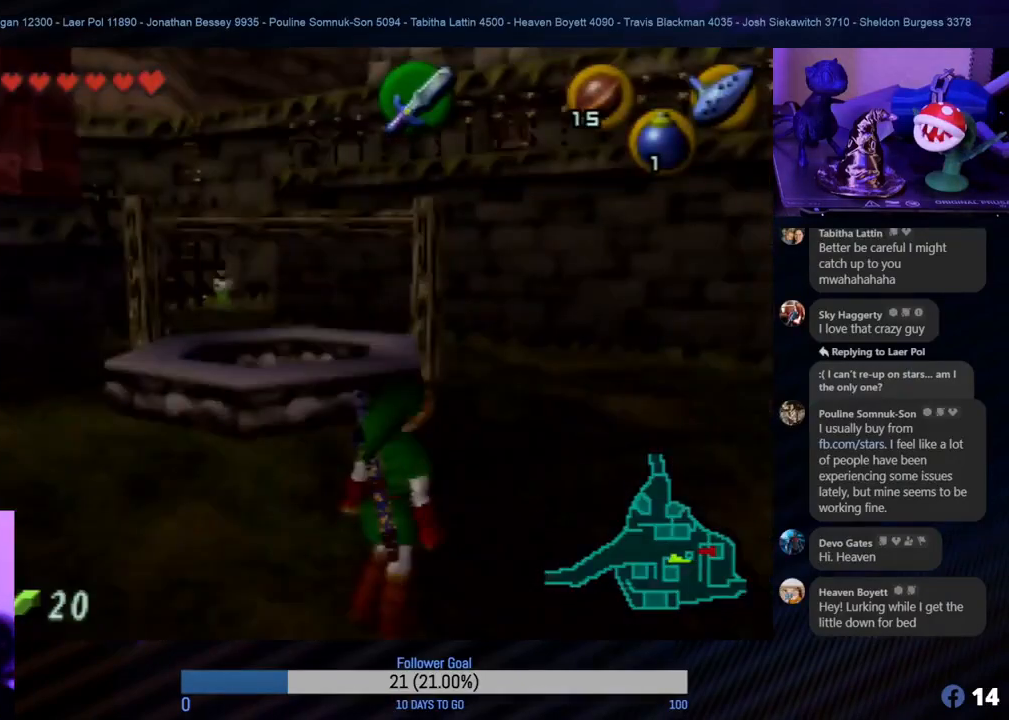
{"buttons": [], "left_stick": "up-right", "events": [[167, "left_stick", "down-right"], [267, "left_stick", "right"], [433, "left_stick", "up-right"]]}
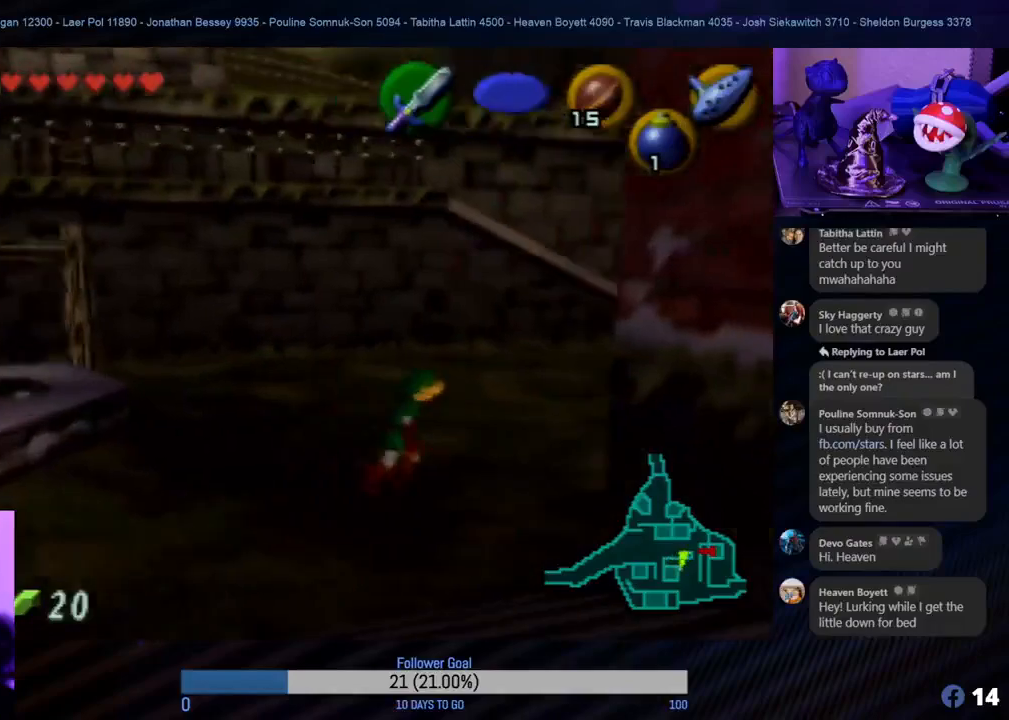
{"buttons": [], "left_stick": "up", "events": [[83, "left_stick", "up"]]}
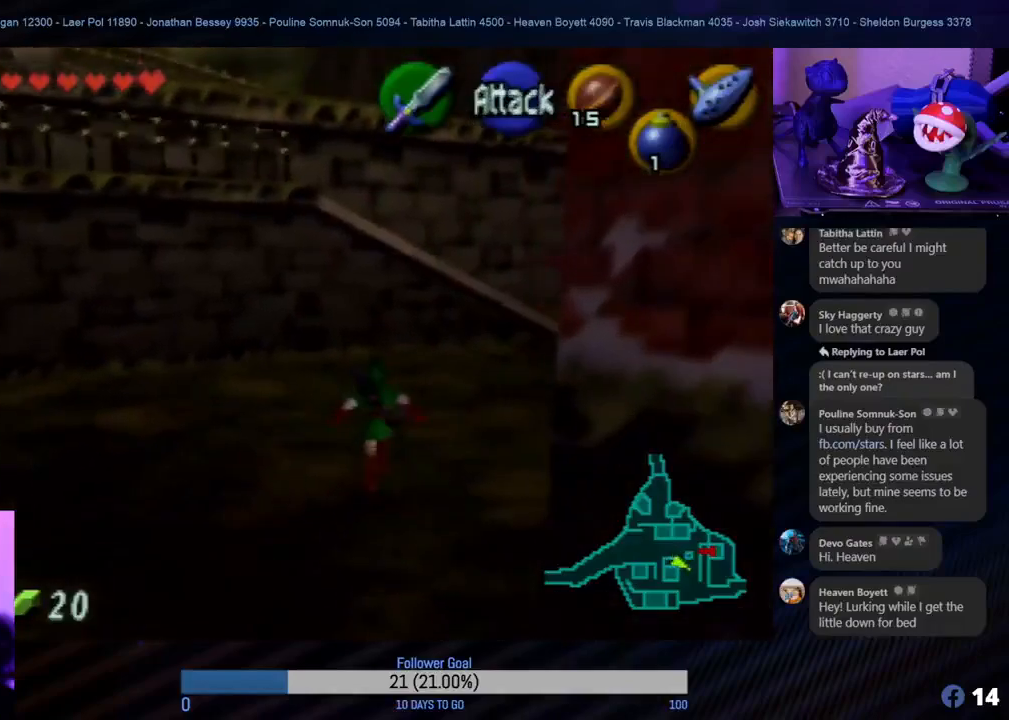
{"buttons": [], "left_stick": "up-right", "events": [[100, "left_stick", "up-right"], [200, "A", "down"], [367, "A", "up"]]}
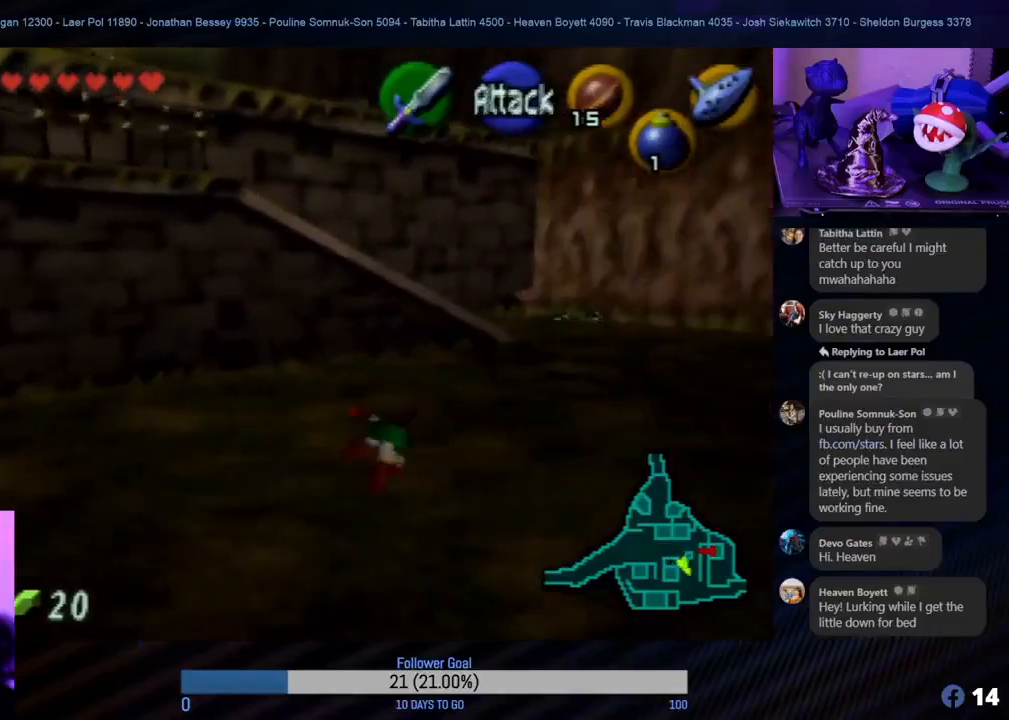
{"buttons": [], "left_stick": "right", "events": [[300, "left_stick", "right"]]}
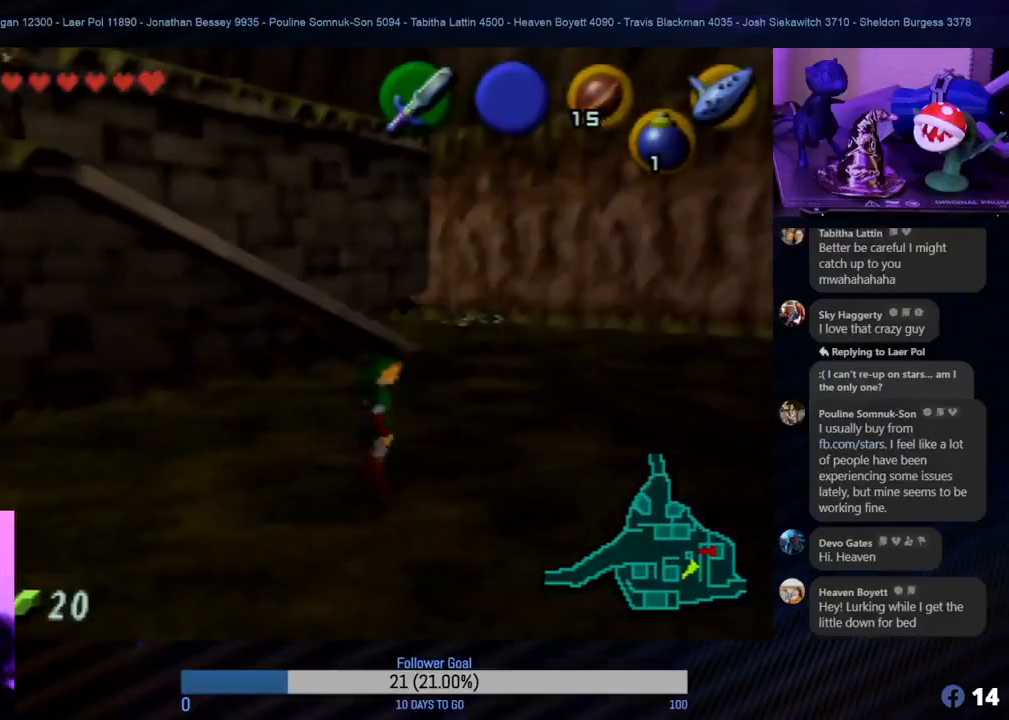
{"buttons": [], "left_stick": "up", "events": [[283, "left_stick", "up-right"], [383, "left_stick", "up"]]}
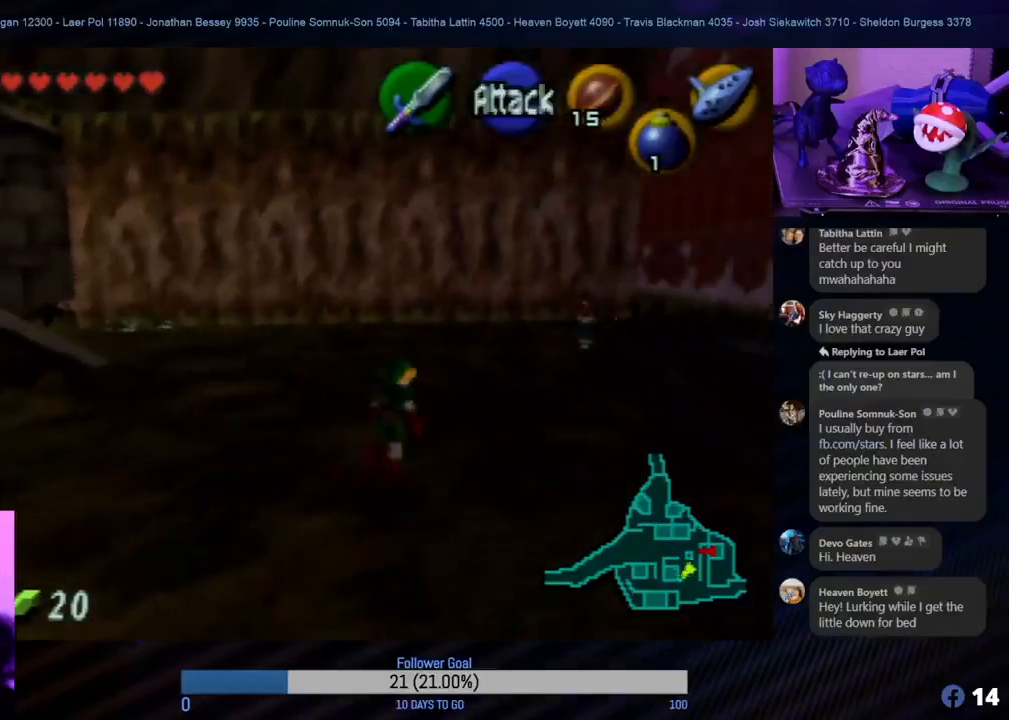
{"buttons": [], "left_stick": "up-right", "events": [[317, "left_stick", "up-right"]]}
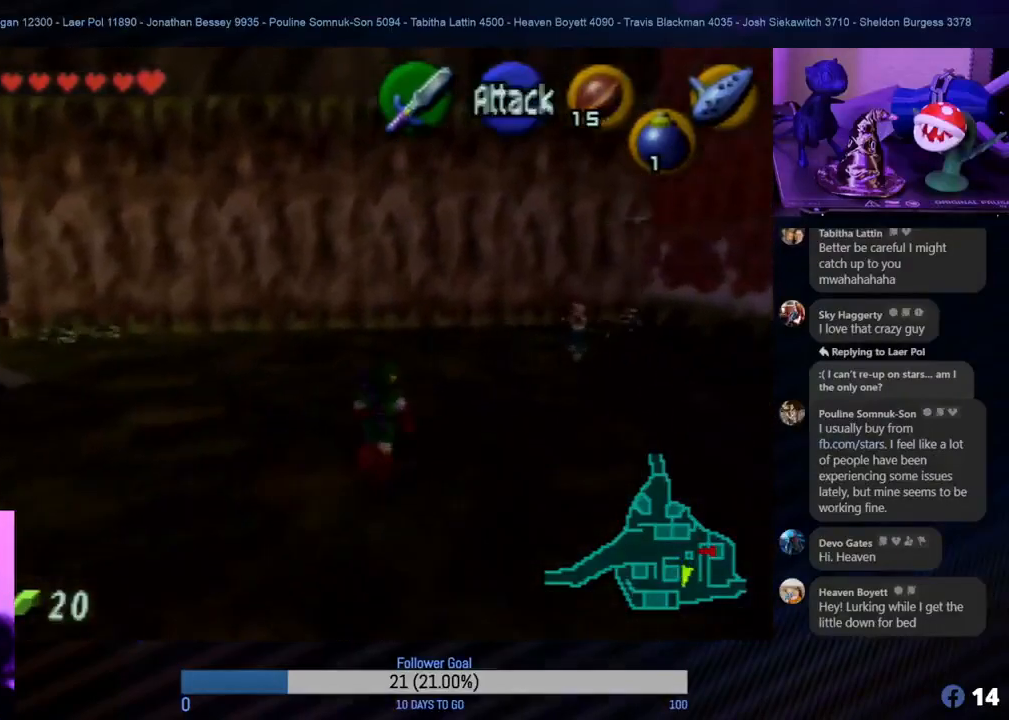
{"buttons": [], "left_stick": "up", "events": [[383, "left_stick", "up"]]}
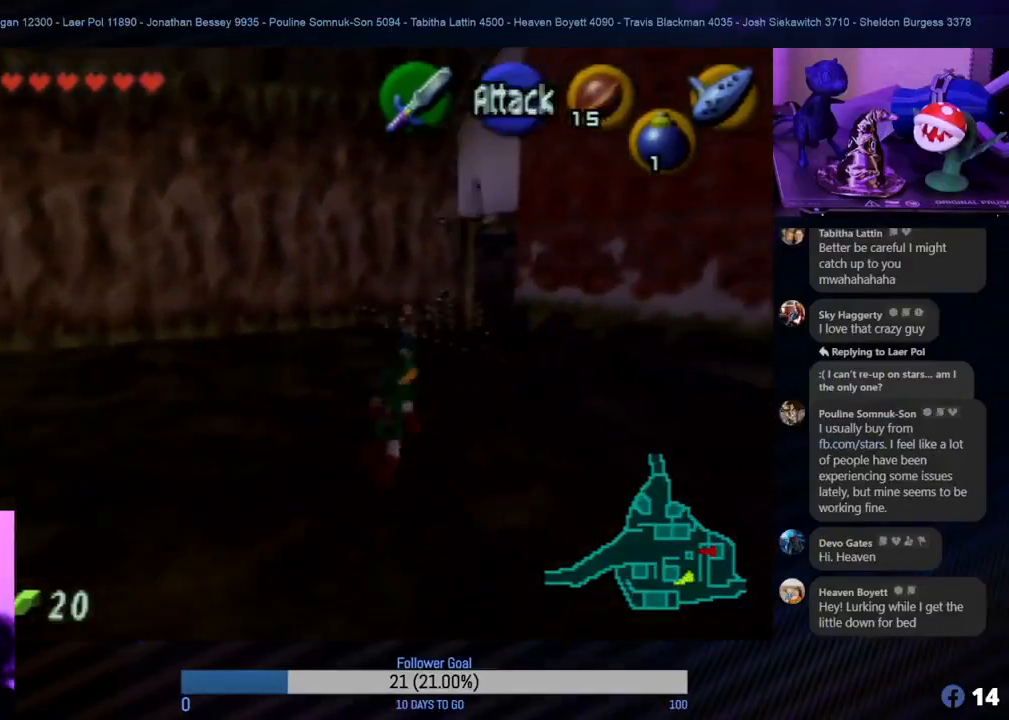
{"buttons": [], "left_stick": "up", "events": []}
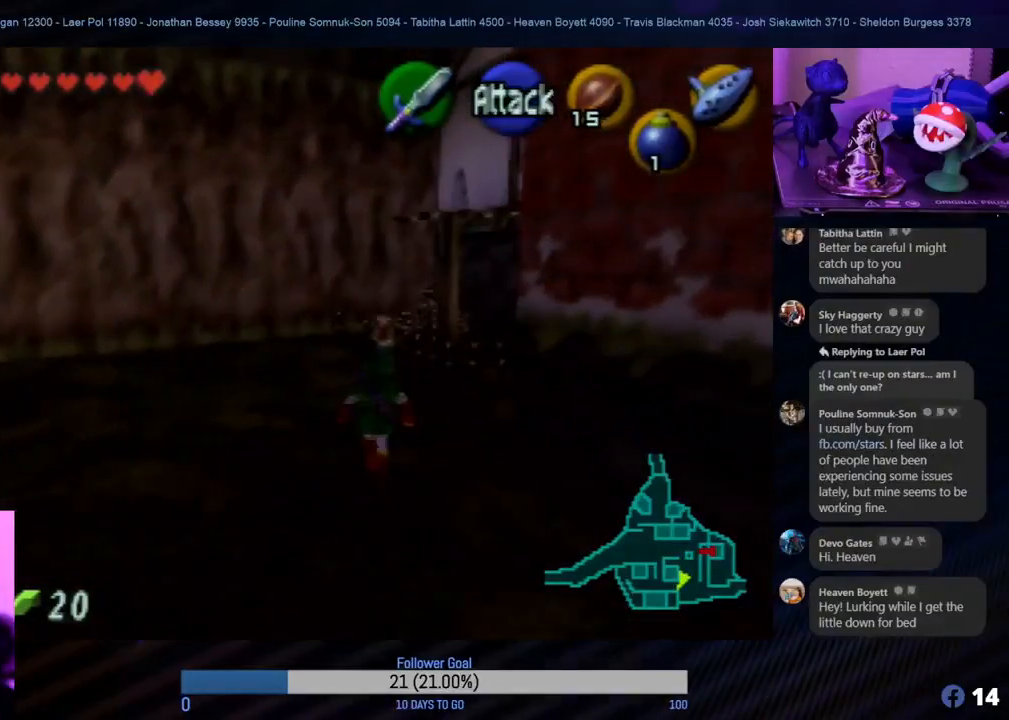
{"buttons": [], "left_stick": "up-right", "events": [[17, "left_stick", "up-right"]]}
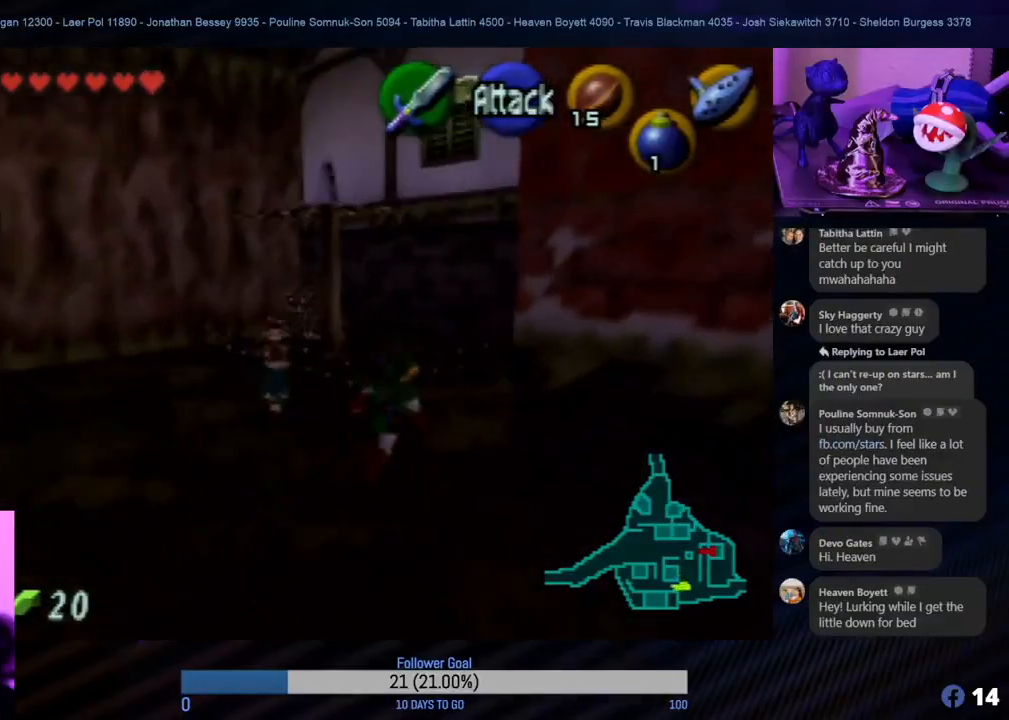
{"buttons": [], "left_stick": "up-right", "events": [[133, "left_stick", "up"], [417, "left_stick", "up-right"]]}
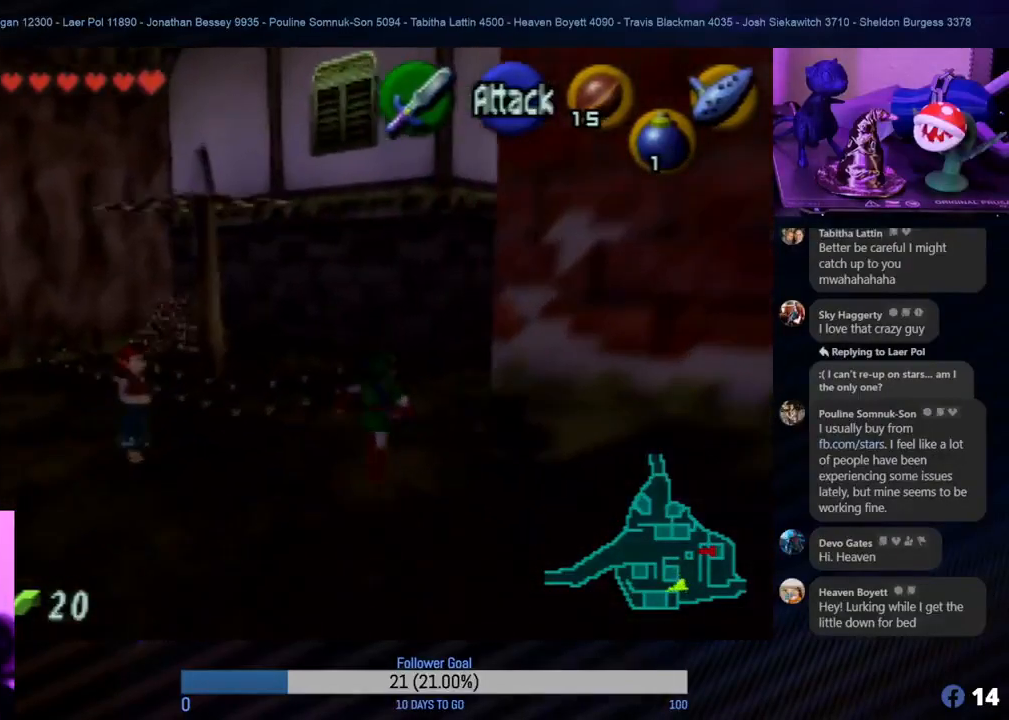
{"buttons": [], "left_stick": "up-right", "events": []}
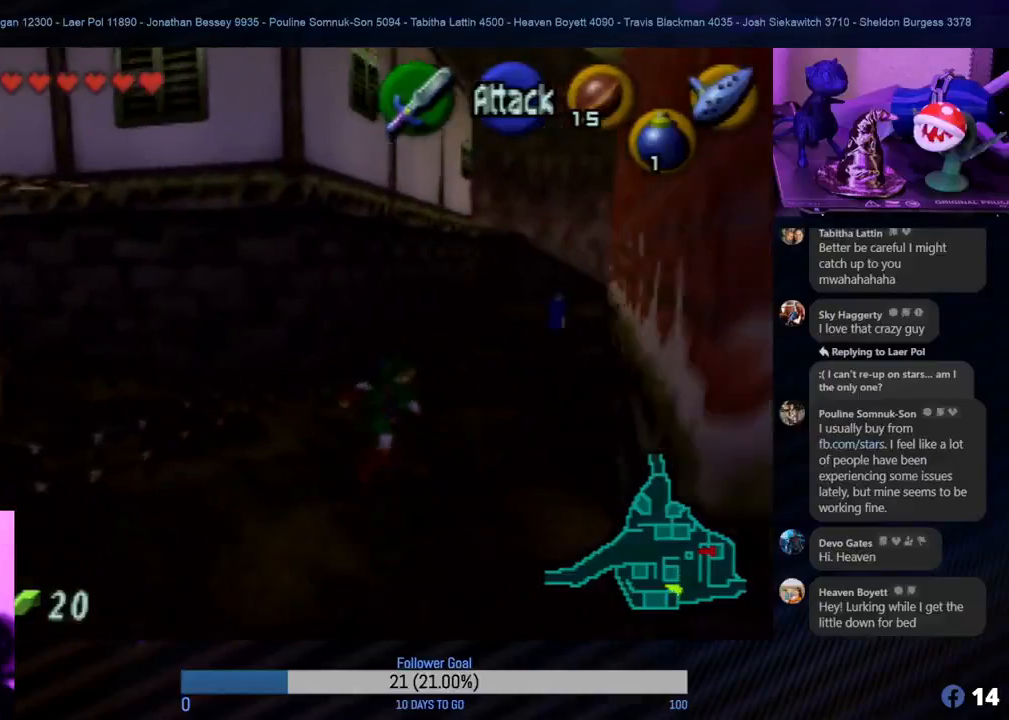
{"buttons": [], "left_stick": "up", "events": [[100, "left_stick", "up"], [317, "left_stick", "up-right"], [450, "left_stick", "up"]]}
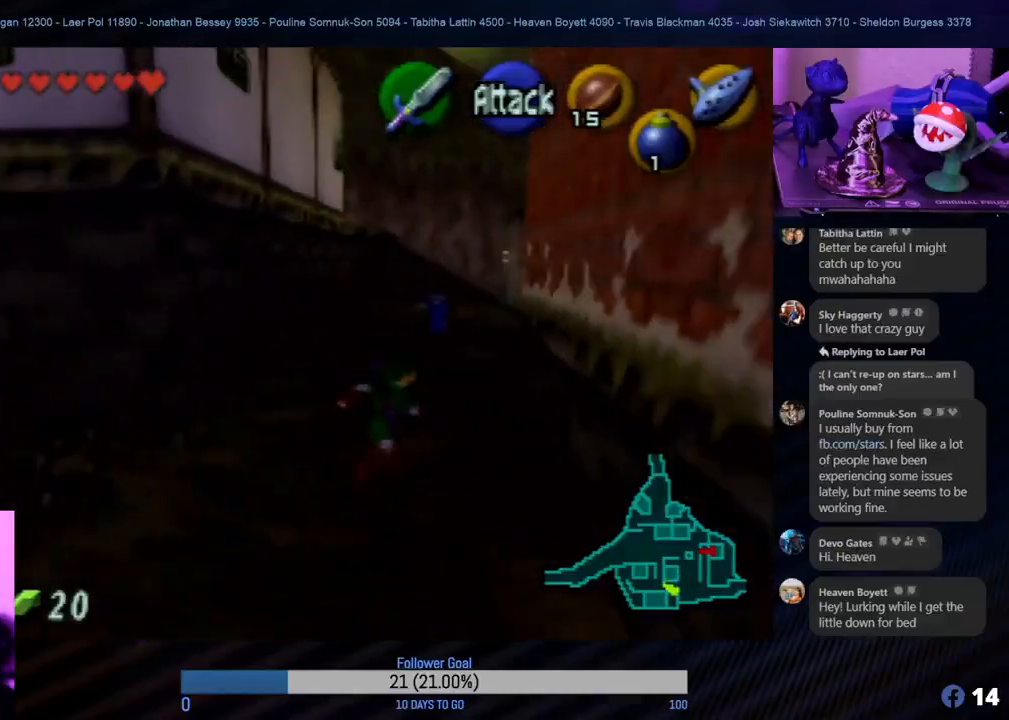
{"buttons": [], "left_stick": "up", "events": []}
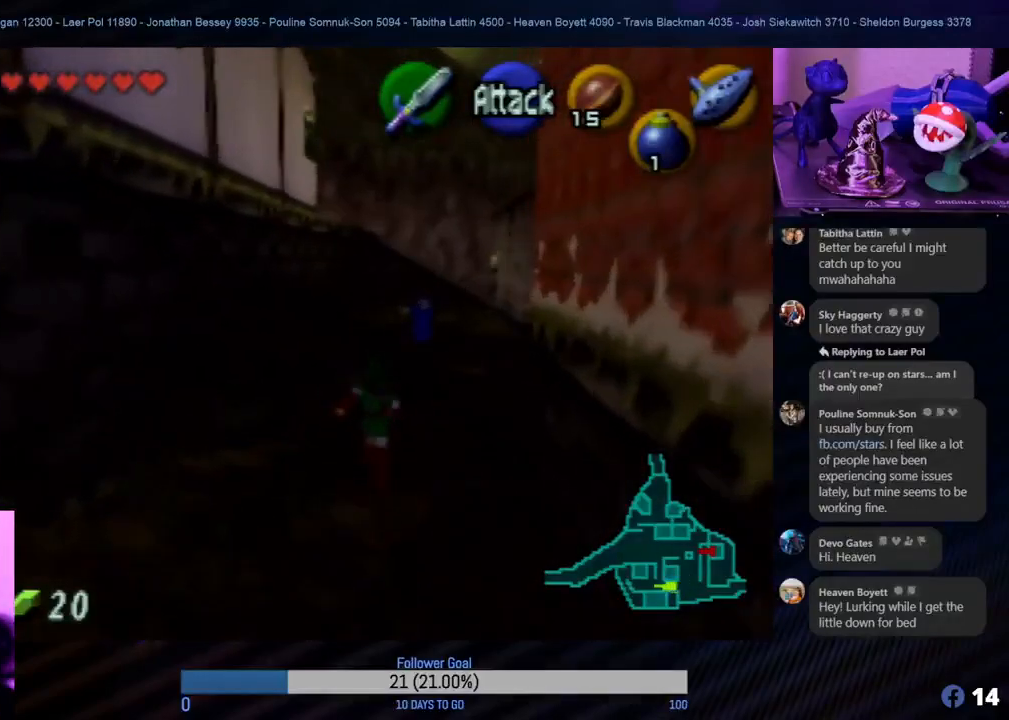
{"buttons": [], "left_stick": "up-right", "events": [[117, "left_stick", "up-right"]]}
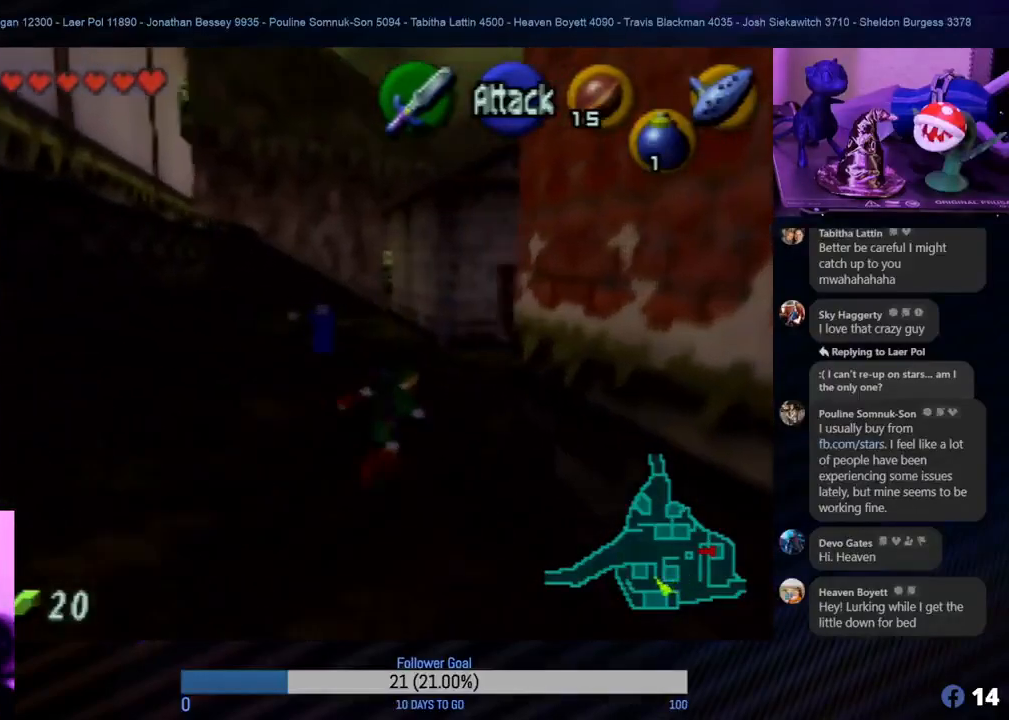
{"buttons": ["A"], "left_stick": "up", "events": [[50, "left_stick", "up"], [500, "A", "down"]]}
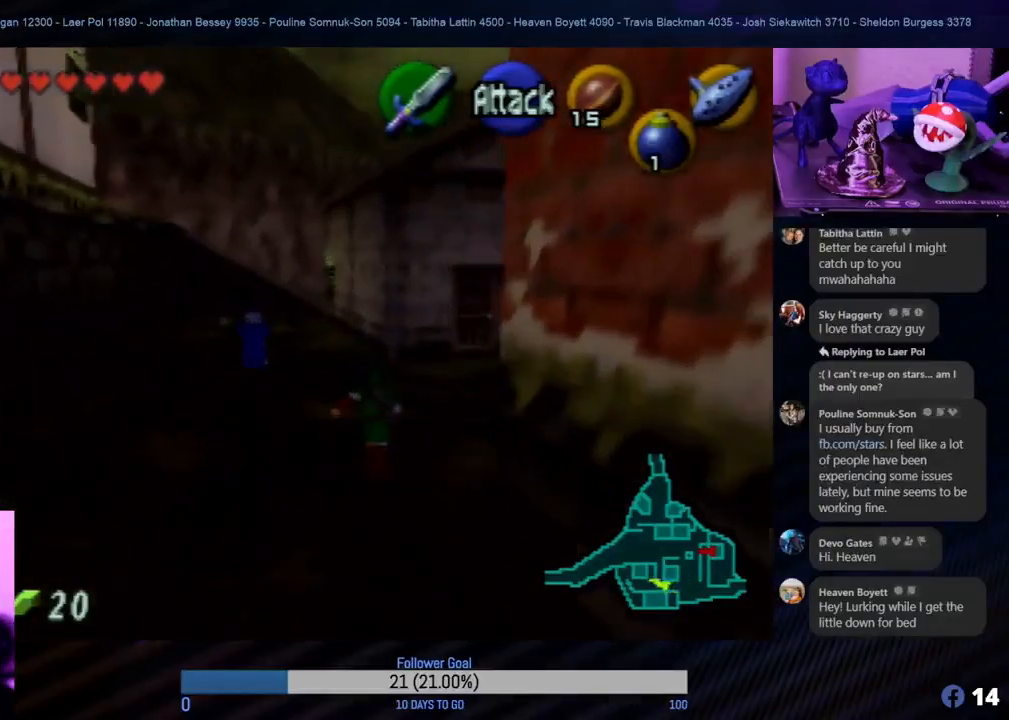
{"buttons": [], "left_stick": "up", "events": [[150, "A", "up"]]}
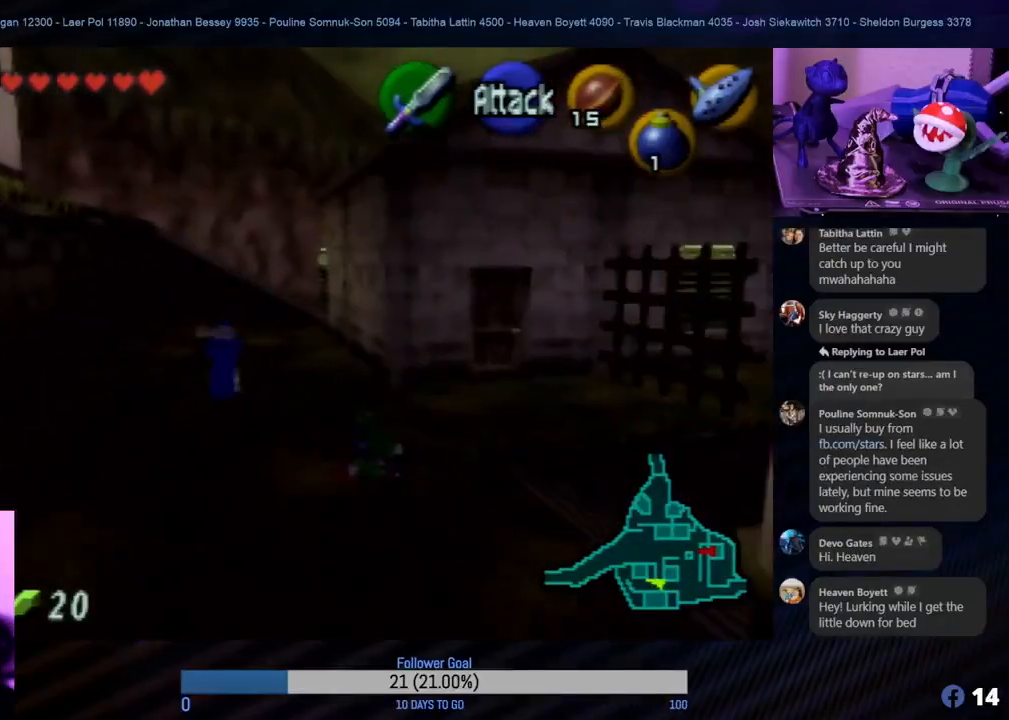
{"buttons": [], "left_stick": "up", "events": []}
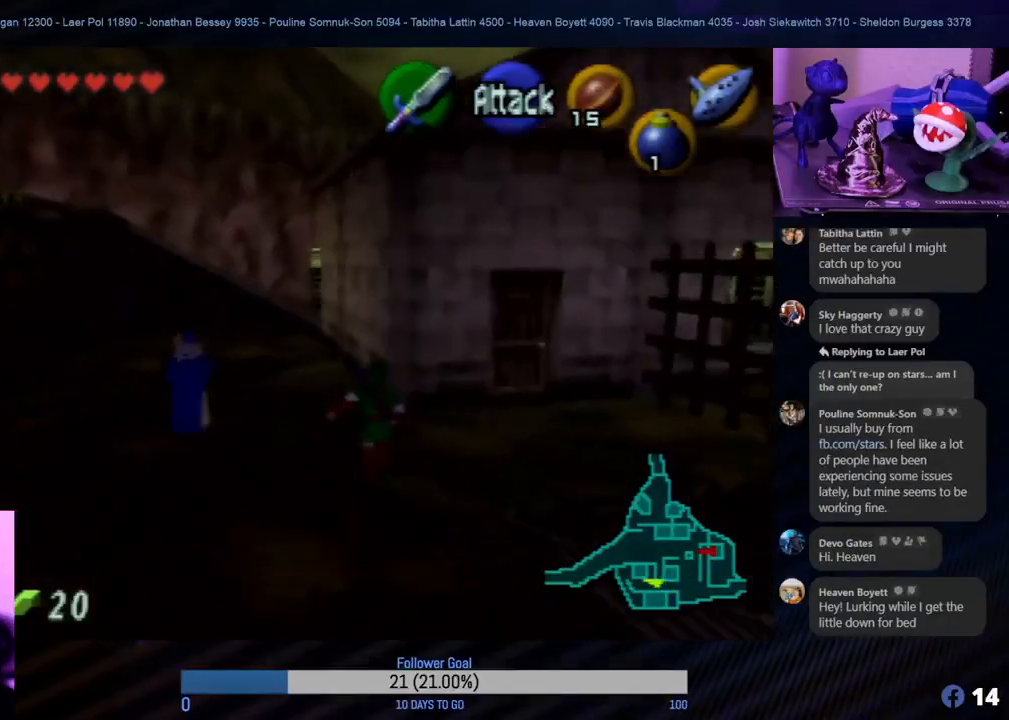
{"buttons": [], "left_stick": "up", "events": []}
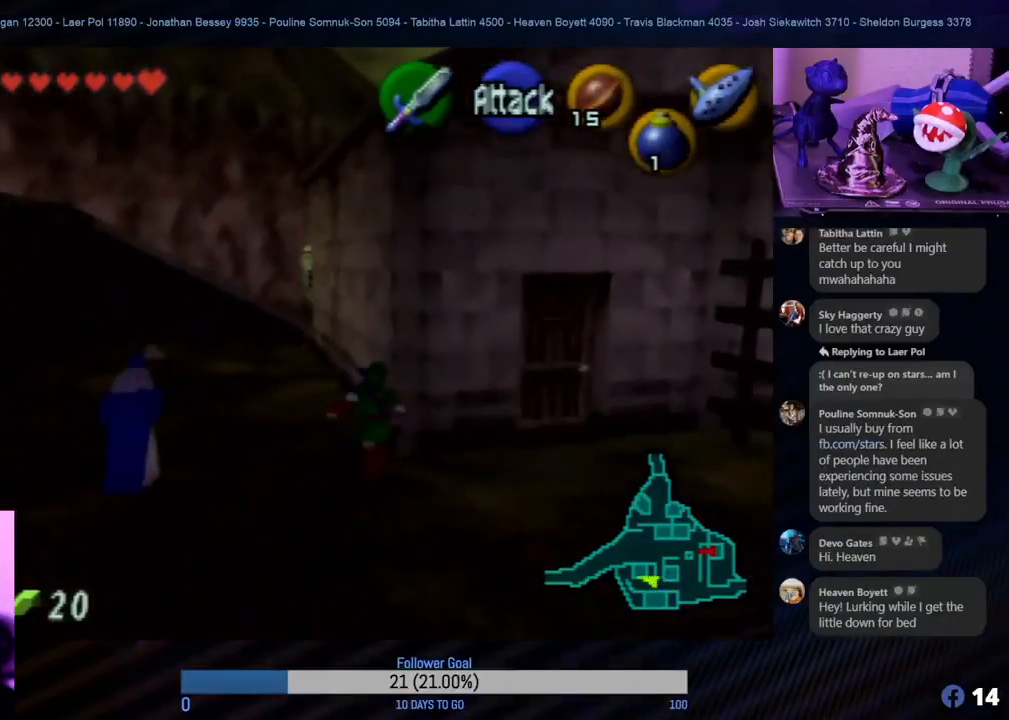
{"buttons": [], "left_stick": "down-right", "events": [[200, "left_stick", "up-right"], [367, "left_stick", "right"], [500, "left_stick", "down-right"]]}